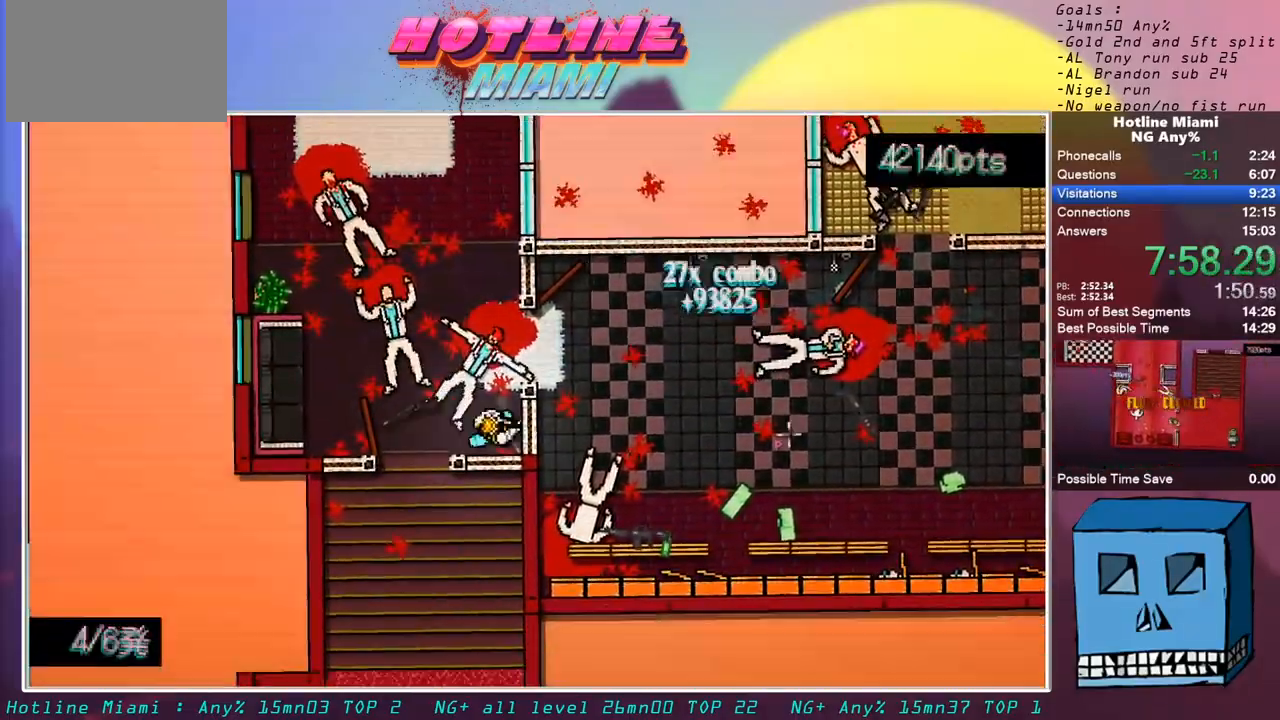
Gameplay with keyboard and mouse; each line is a JSON object with the keys and mouse buttons held at the frame after it. "events" lists presses ("down") and releases ("up") of "alt", "d", "escape", "f4", "q", "s", "shift", "space", "z", "mouse_left" and "mouse_right" between this image and that frame as [ms after this image, input, new state], when the widget could be followed in between. "mouse_left", "mouse_right" = the "left", "right" buttons of the "mouse" list. No other keys are recorded. Mouse movement is not recorded.
{"keys": ["q", "s", "shift"], "mouse": ["left"], "events": [[33, "q", "down"], [83, "q", "up"], [183, "shift", "down"], [233, "z", "up"], [317, "s", "down"], [367, "q", "down"], [467, "d", "up"], [467, "mouse_left", "down"]]}
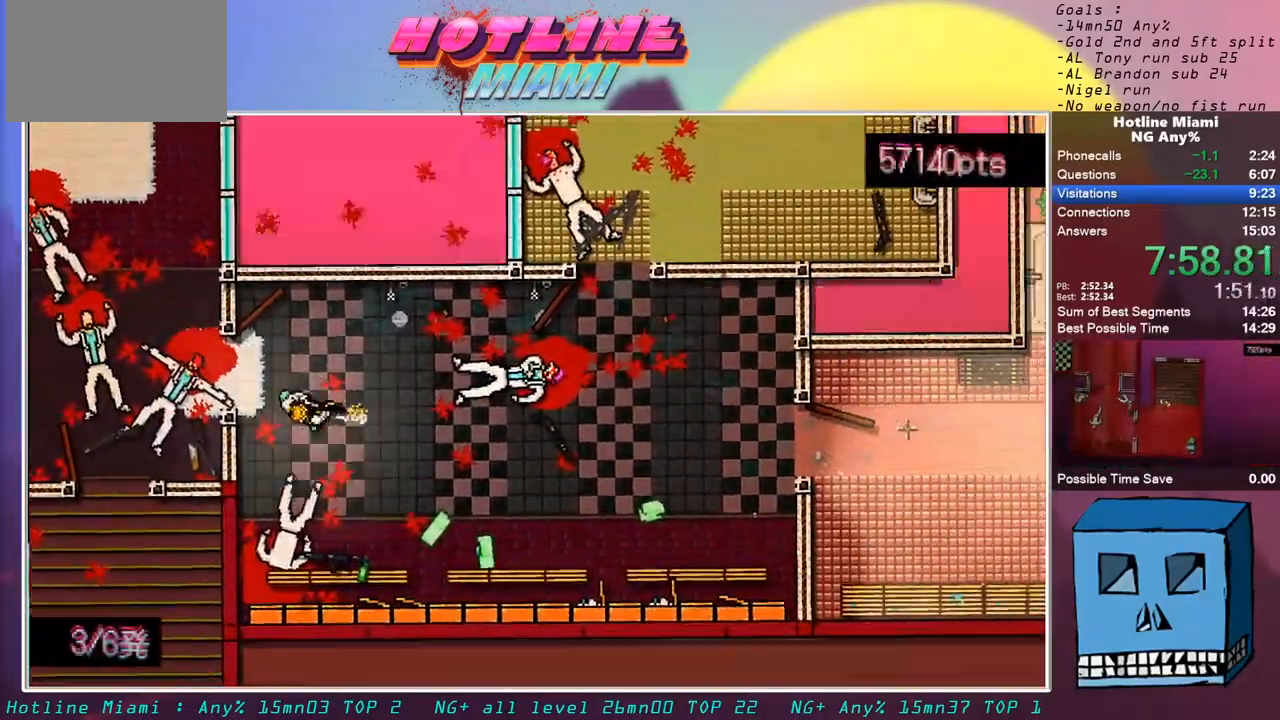
{"keys": ["shift"], "mouse": ["left"], "events": [[17, "q", "up"], [50, "s", "up"]]}
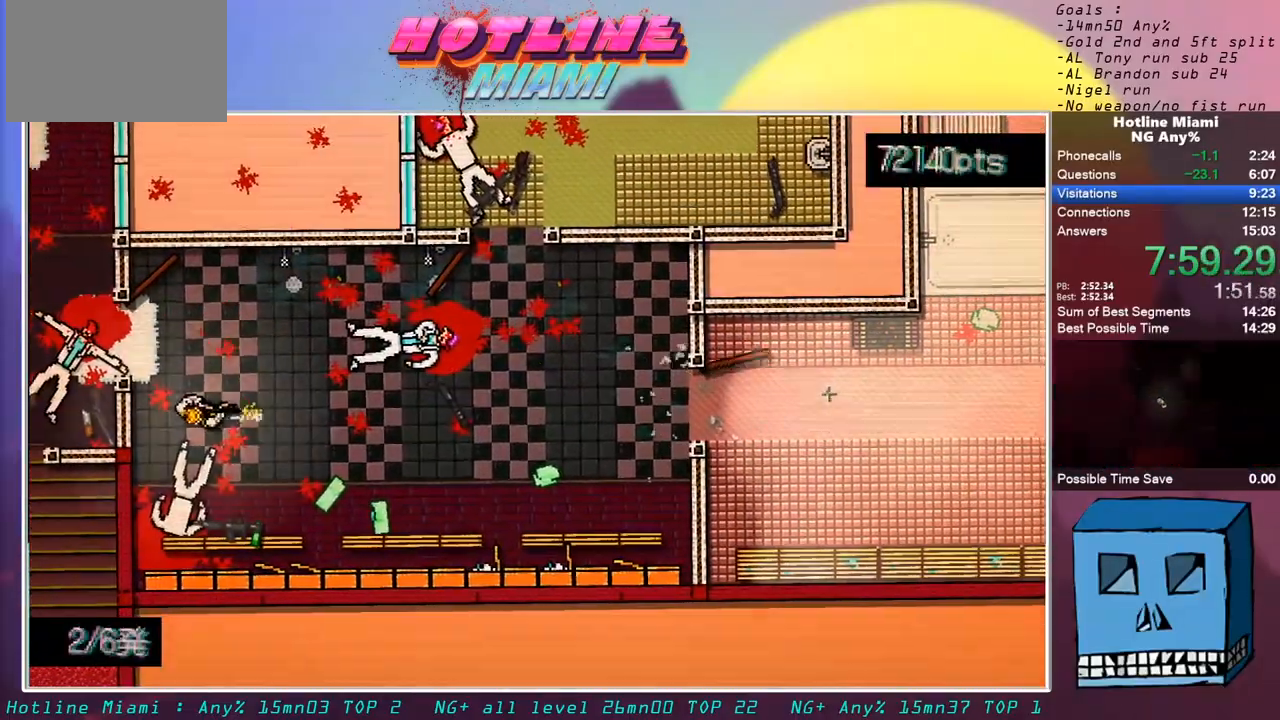
{"keys": ["shift"], "mouse": ["left"], "events": []}
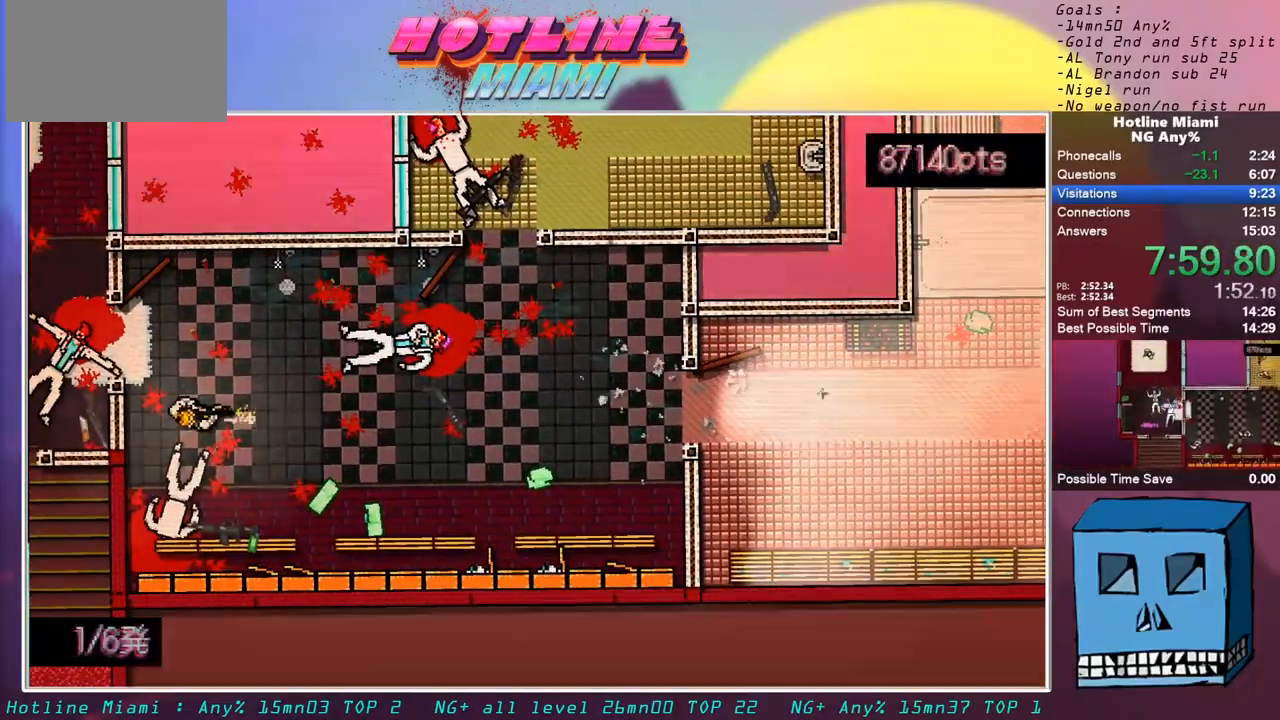
{"keys": ["shift"], "mouse": ["left"], "events": []}
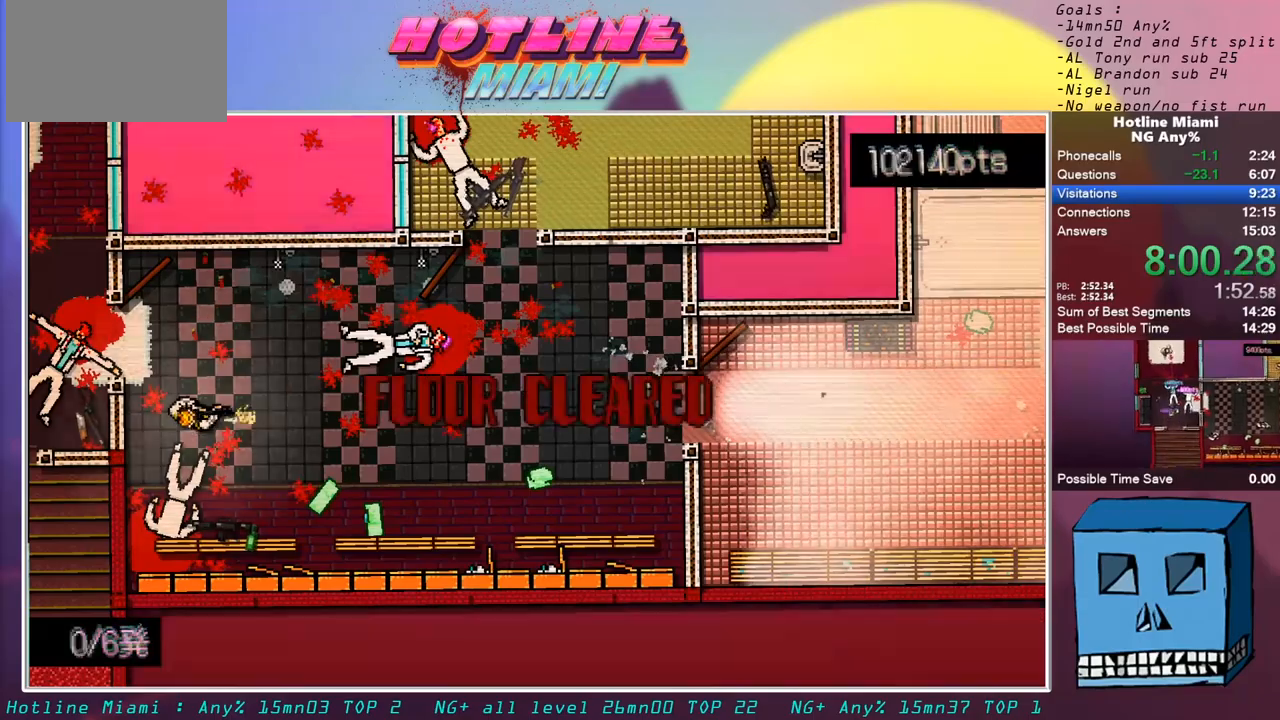
{"keys": ["q", "z"], "mouse": ["right"], "events": [[200, "q", "down"], [200, "z", "down"], [250, "mouse_left", "up"], [300, "shift", "up"], [483, "mouse_right", "down"]]}
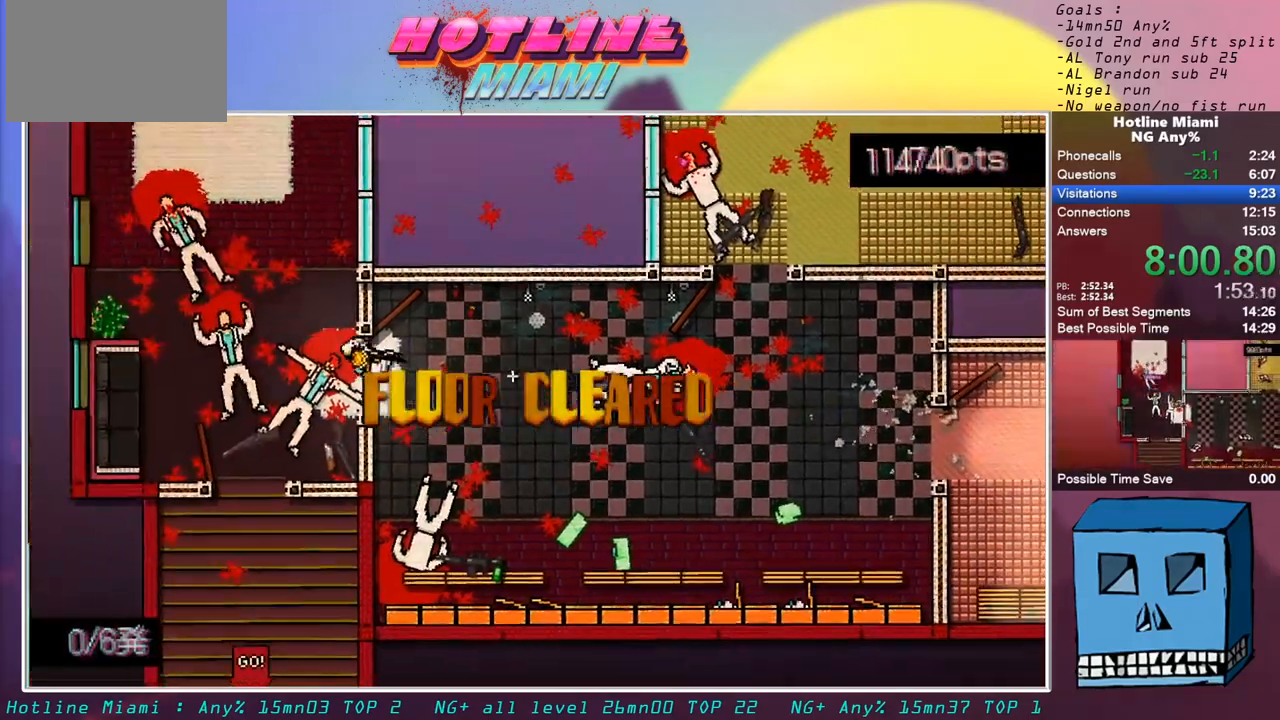
{"keys": ["s"], "mouse": [], "events": [[17, "z", "up"], [67, "s", "down"], [117, "mouse_right", "up"], [267, "mouse_right", "down"], [267, "q", "up"], [350, "mouse_right", "up"]]}
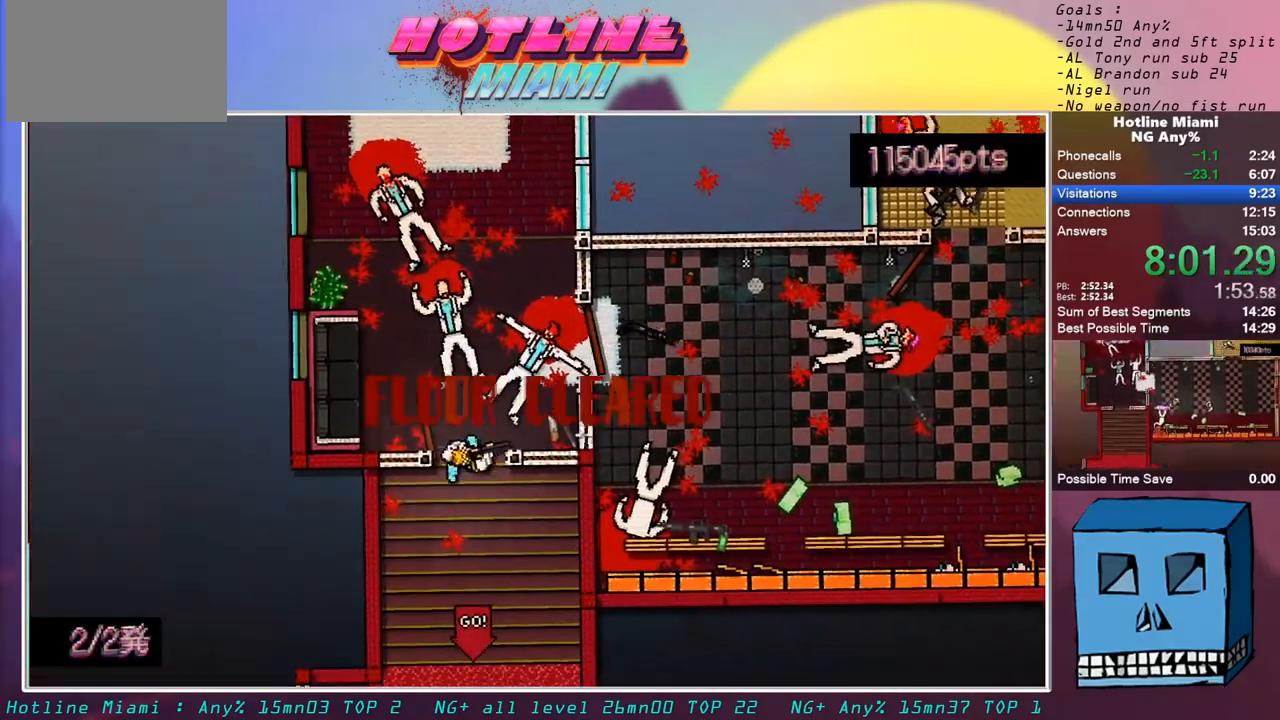
{"keys": ["q", "s"], "mouse": ["right"], "events": [[367, "q", "down"], [417, "mouse_right", "down"]]}
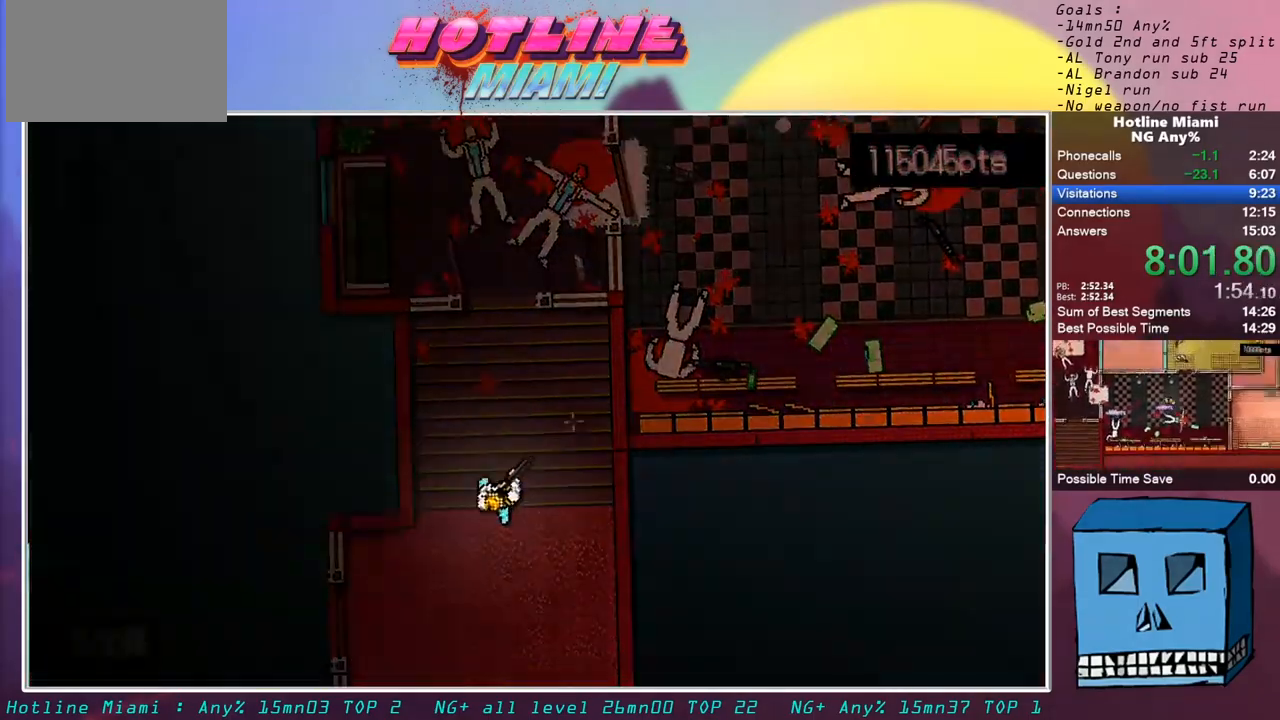
{"keys": ["q"], "mouse": [], "events": [[17, "mouse_right", "up"], [100, "s", "up"]]}
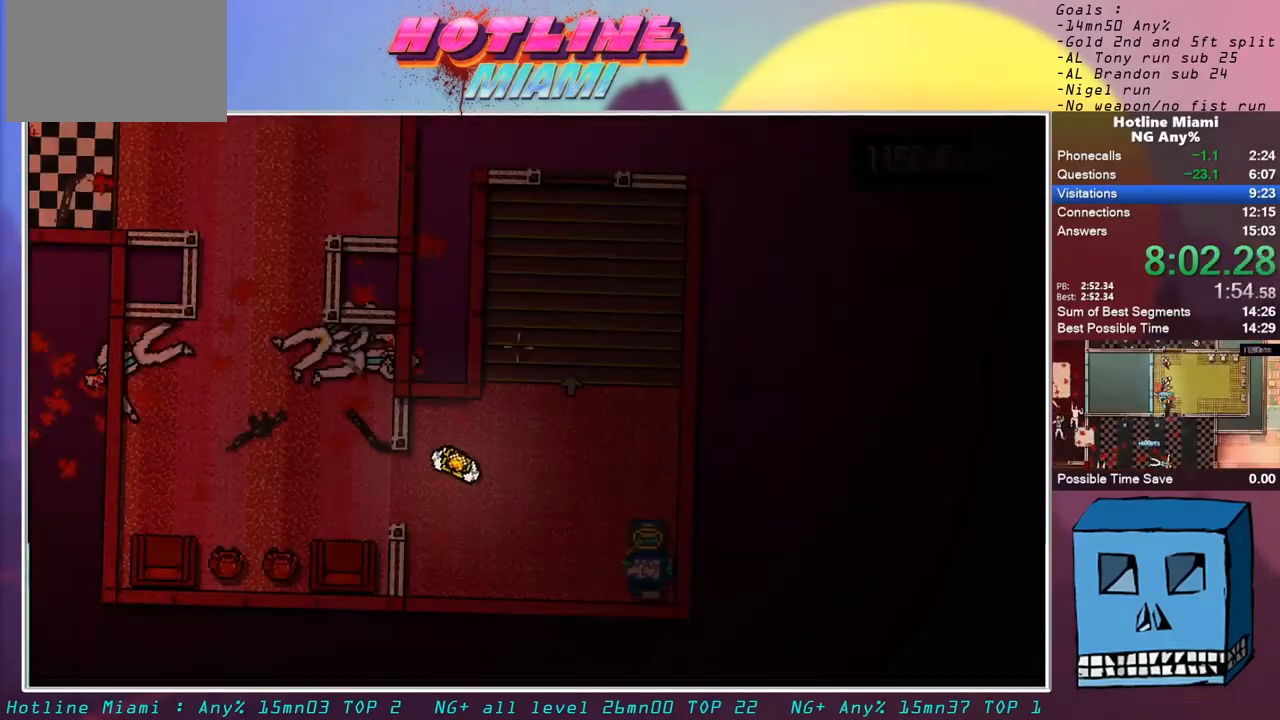
{"keys": ["shift", "z"], "mouse": [], "events": [[217, "shift", "down"], [267, "z", "down"], [317, "mouse_right", "down"], [450, "mouse_right", "up"], [450, "q", "up"]]}
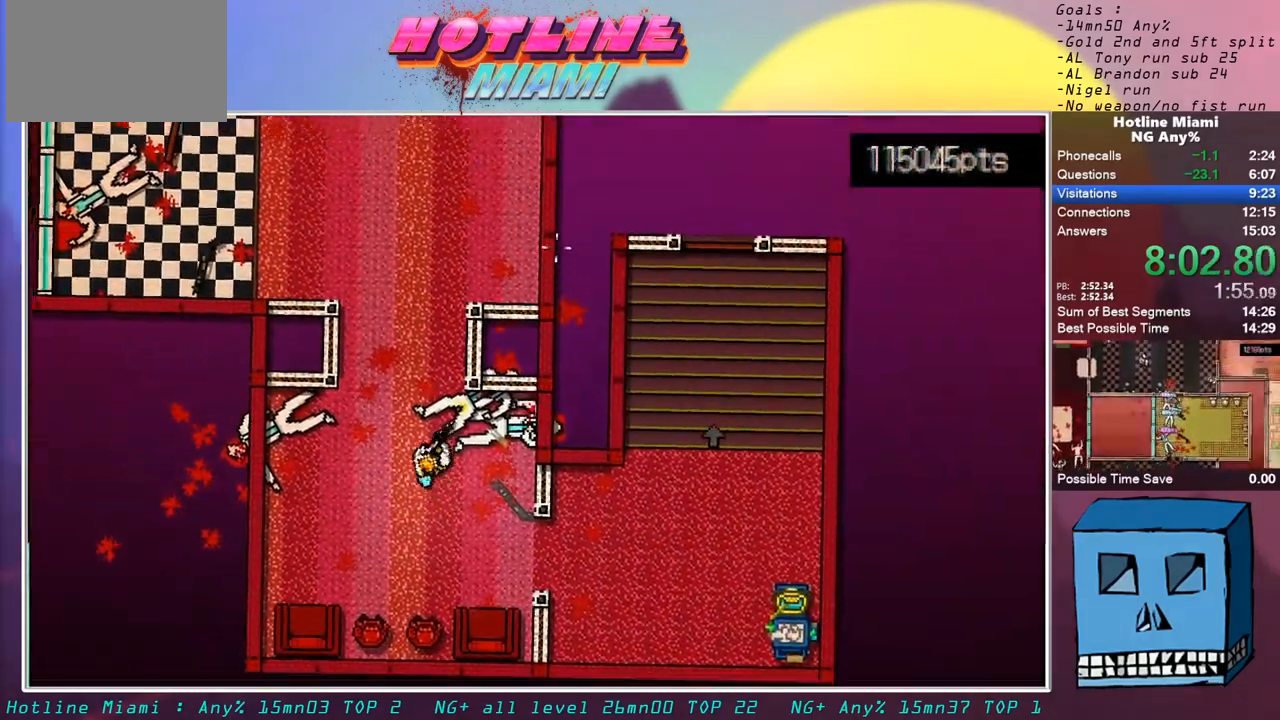
{"keys": ["shift", "z"], "mouse": [], "events": []}
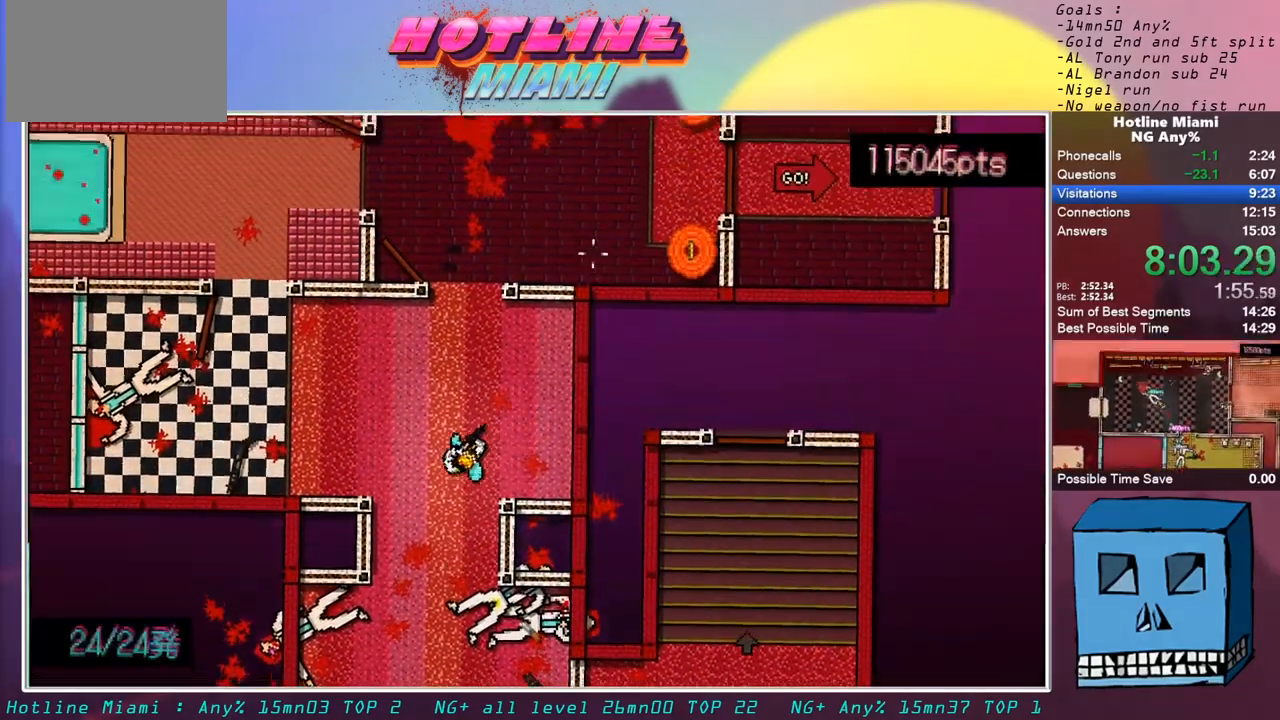
{"keys": ["d", "shift", "z"], "mouse": [], "events": [[383, "d", "down"]]}
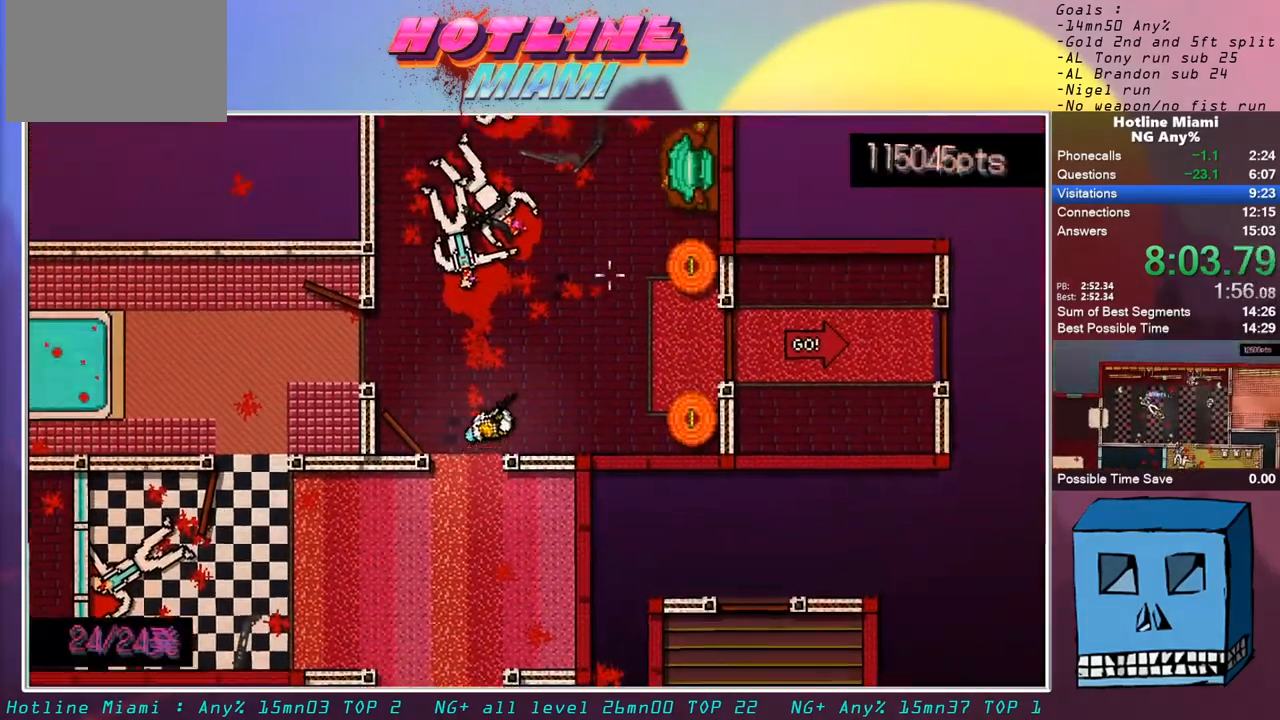
{"keys": ["d", "shift", "z"], "mouse": [], "events": [[117, "z", "up"], [450, "z", "down"]]}
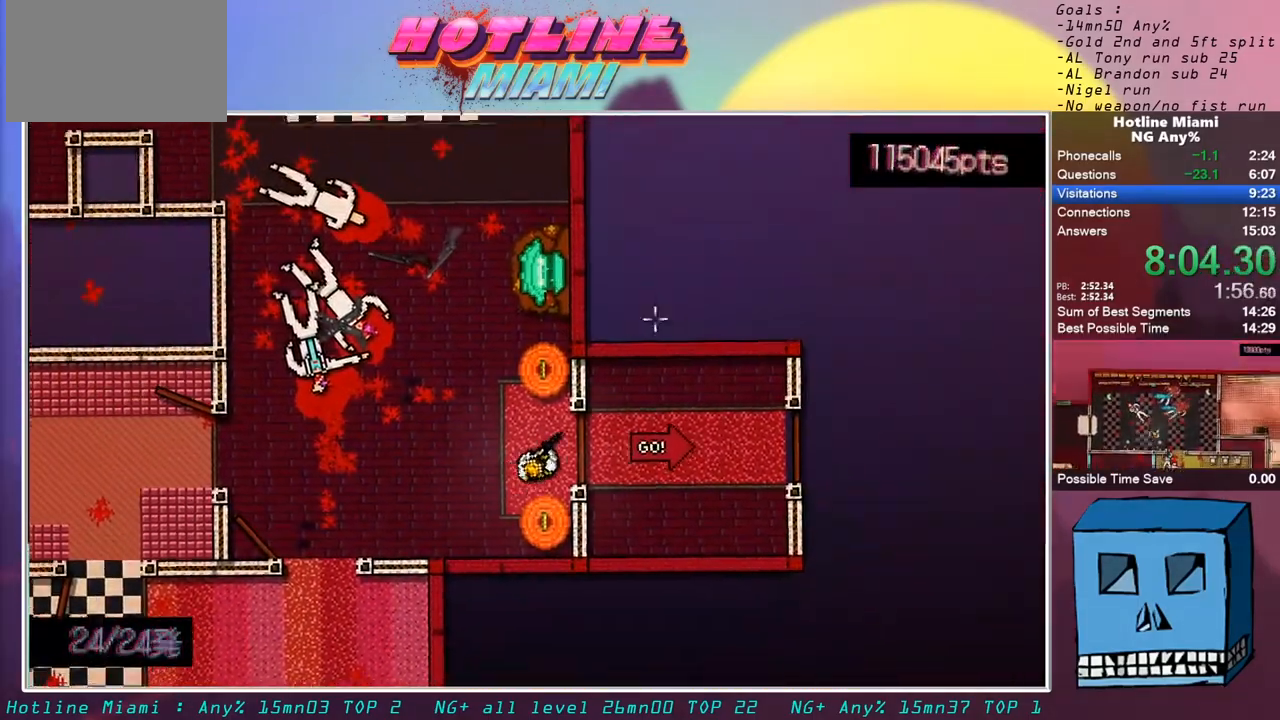
{"keys": ["d", "shift"], "mouse": [], "events": [[83, "z", "up"]]}
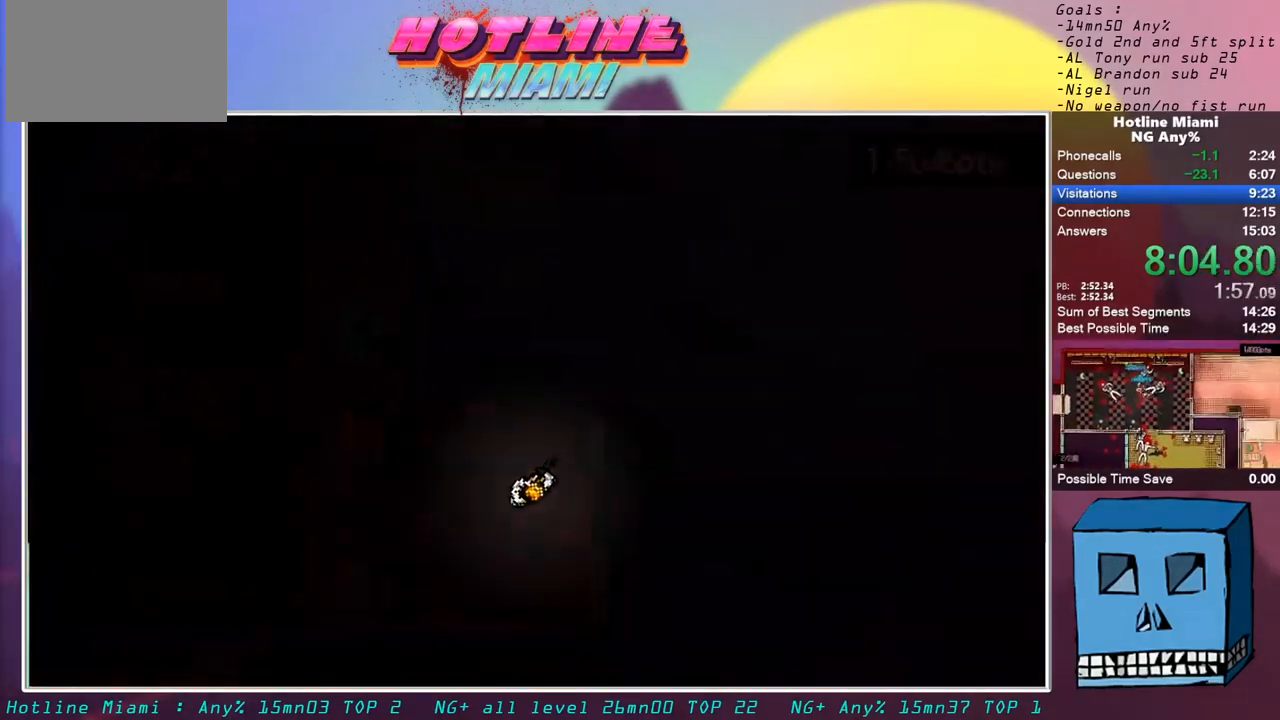
{"keys": ["shift"], "mouse": ["left"], "events": [[50, "mouse_left", "down"], [383, "d", "up"]]}
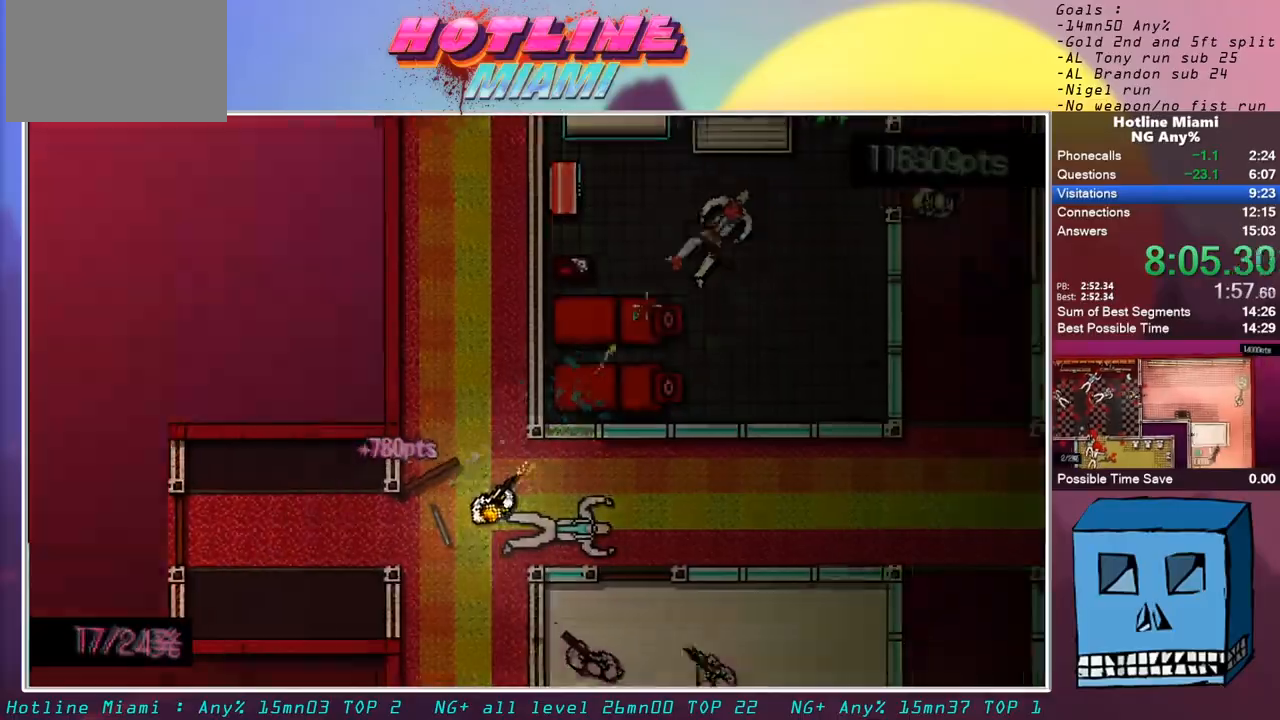
{"keys": ["q", "shift", "z"], "mouse": [], "events": [[250, "mouse_left", "up"], [300, "q", "down"], [300, "z", "down"]]}
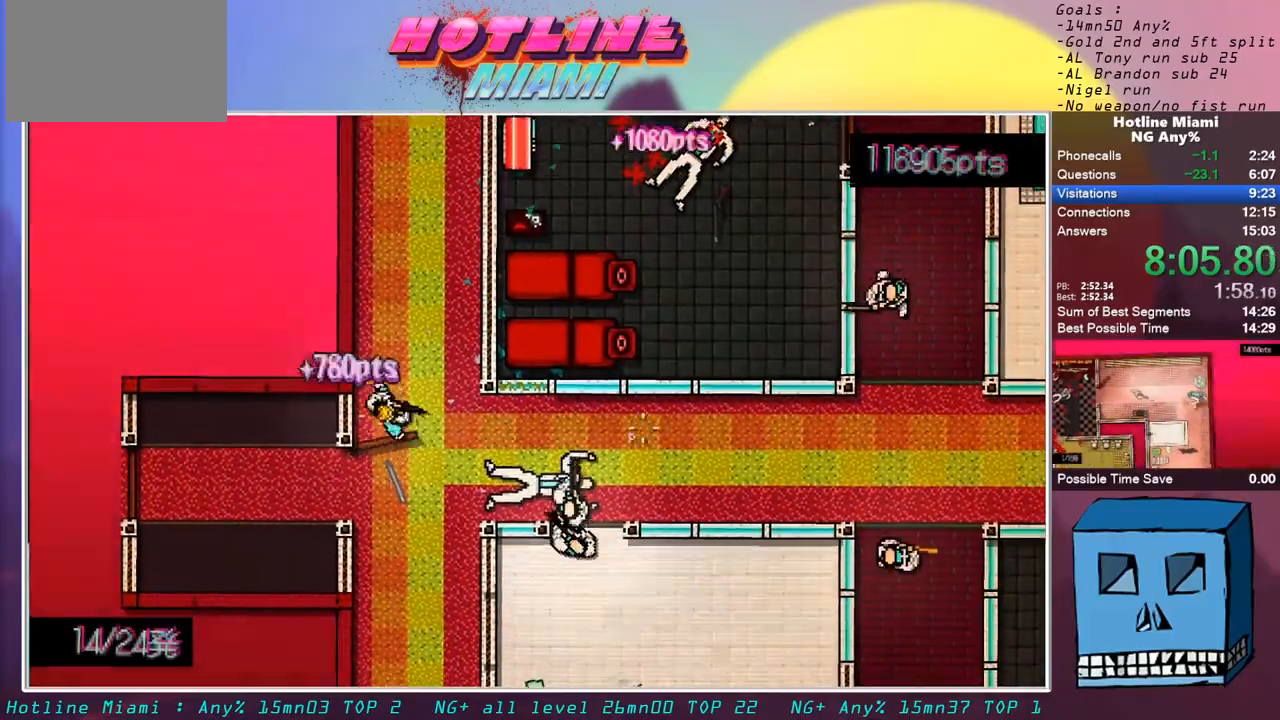
{"keys": ["shift"], "mouse": ["left"], "events": [[33, "q", "up"], [33, "z", "up"], [183, "s", "down"], [233, "mouse_left", "down"], [317, "s", "up"]]}
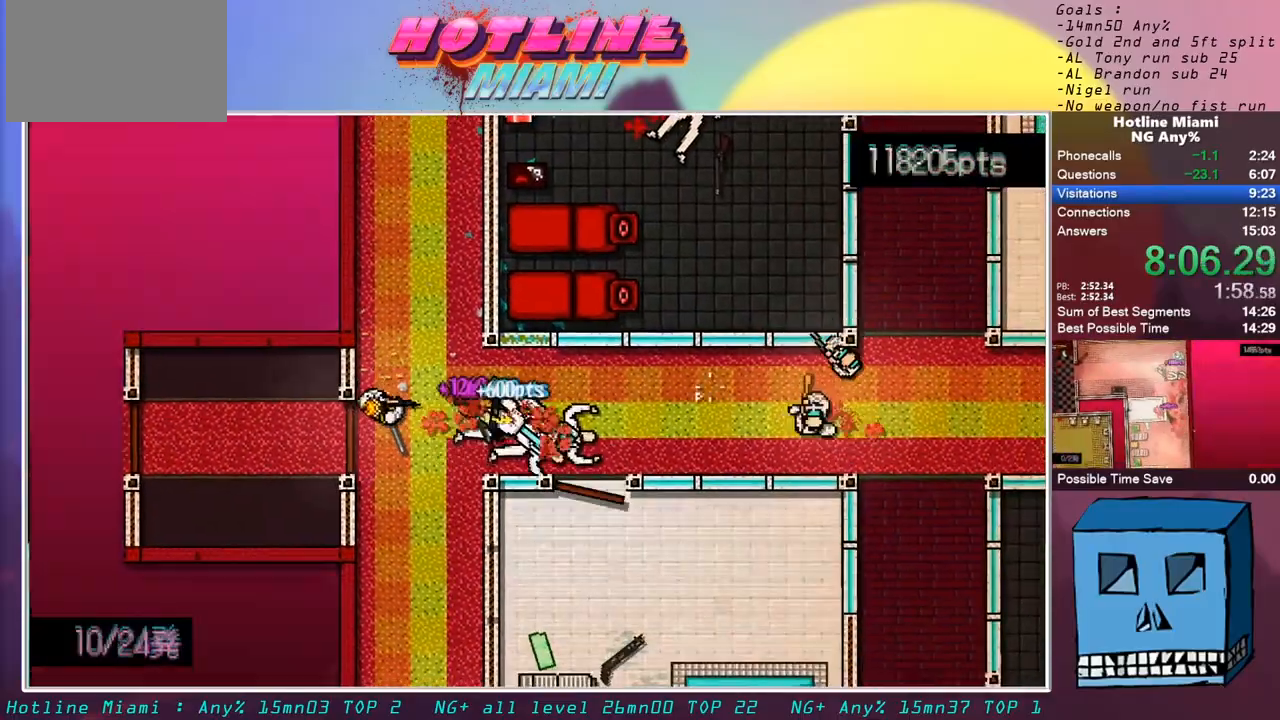
{"keys": ["shift"], "mouse": ["left"], "events": []}
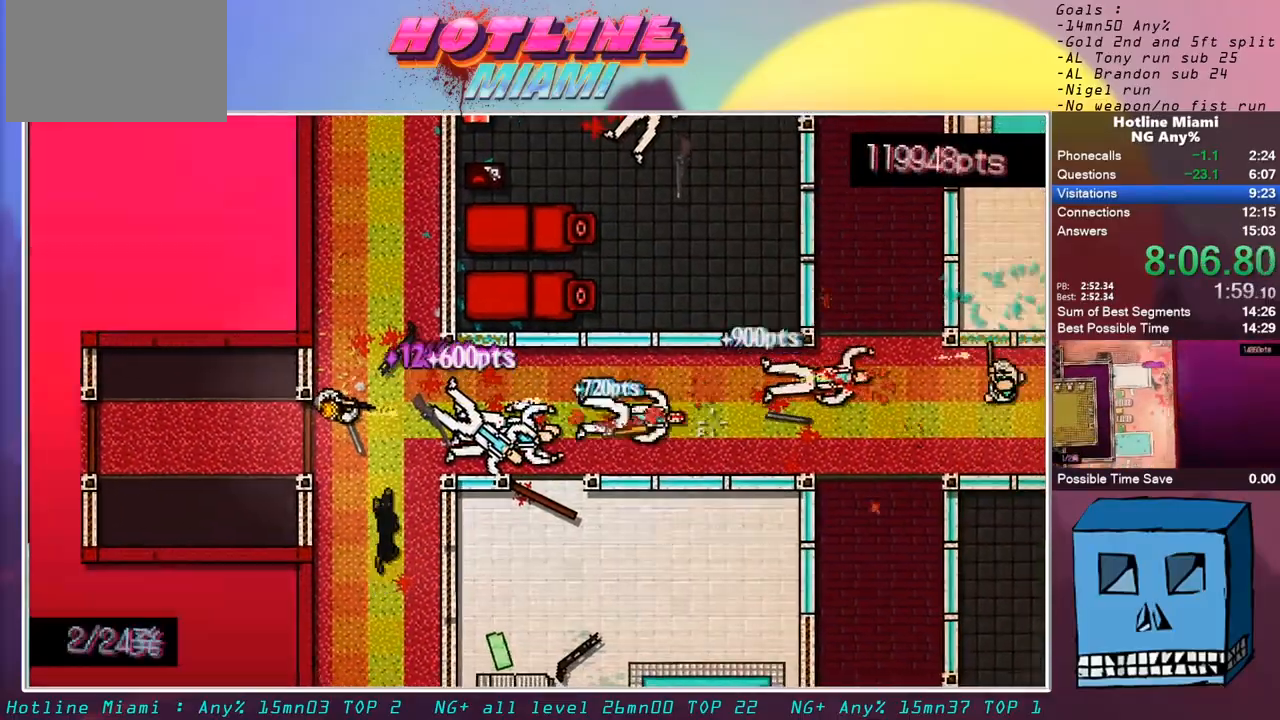
{"keys": ["shift"], "mouse": [], "events": [[17, "mouse_right", "down"], [117, "mouse_left", "up"], [117, "s", "down"], [167, "d", "down"], [167, "mouse_right", "up"], [217, "mouse_left", "down"], [300, "mouse_left", "up"], [300, "s", "up"], [350, "d", "up"]]}
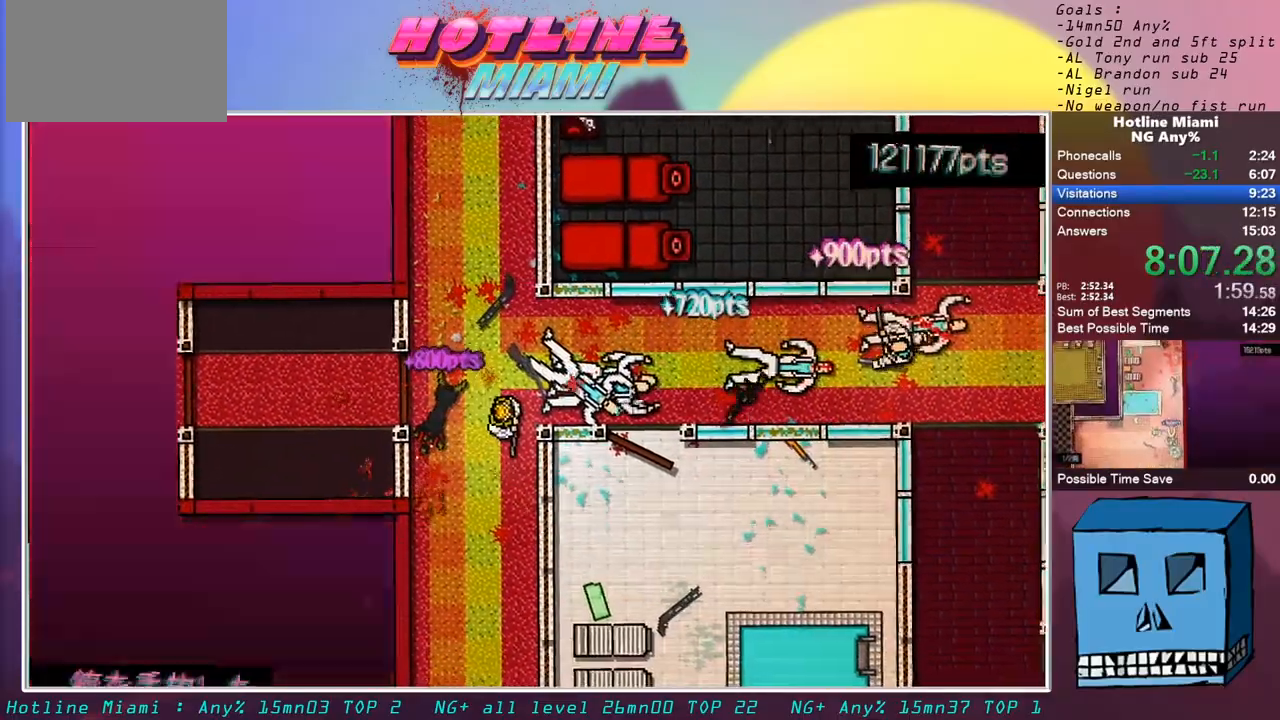
{"keys": ["shift"], "mouse": [], "events": [[83, "d", "down"], [83, "mouse_right", "down"], [83, "z", "down"], [183, "mouse_right", "up"], [183, "z", "up"], [233, "z", "down"], [283, "d", "up"], [283, "mouse_left", "down"], [283, "z", "up"], [317, "q", "down"], [367, "s", "down"], [417, "mouse_left", "up"], [467, "q", "up"], [467, "s", "up"]]}
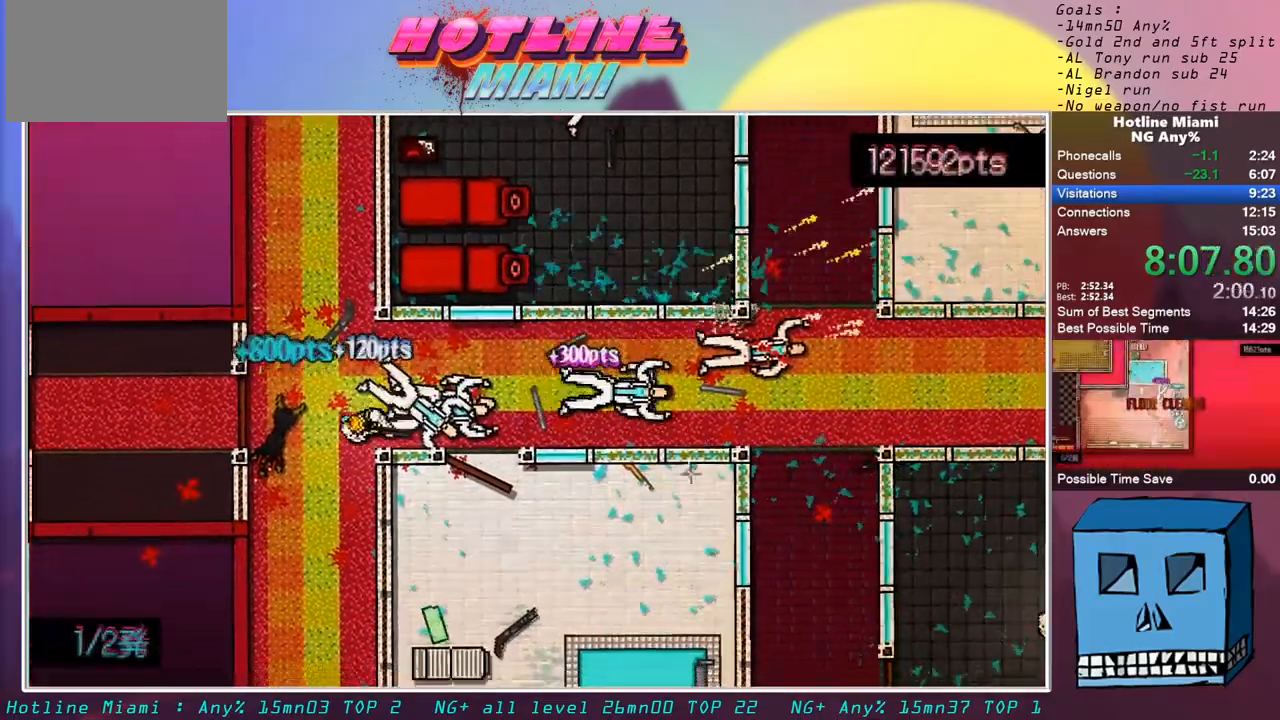
{"keys": ["q", "shift"], "mouse": ["left"], "events": [[150, "z", "down"], [250, "d", "down"], [333, "mouse_left", "down"], [333, "z", "up"], [383, "q", "down"], [433, "d", "up"]]}
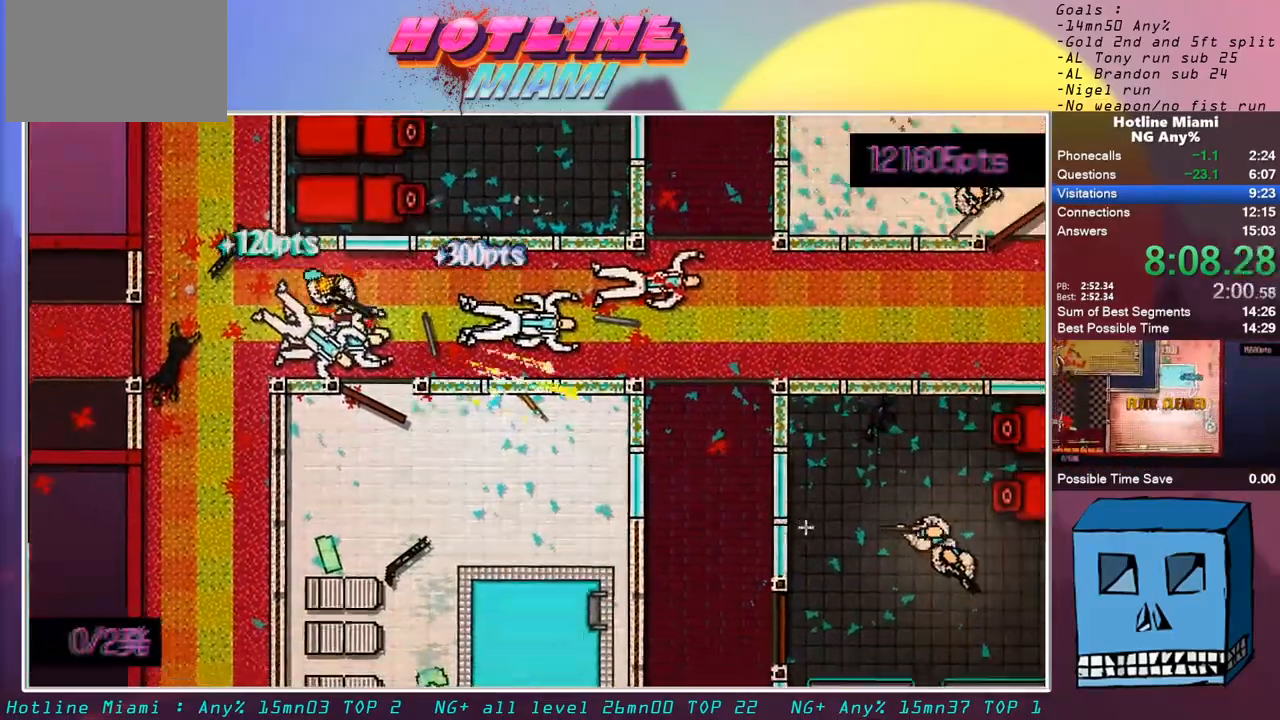
{"keys": ["shift"], "mouse": ["left"], "events": [[33, "mouse_left", "up"], [267, "mouse_right", "down"], [350, "mouse_right", "up"], [350, "q", "up"], [450, "mouse_left", "down"]]}
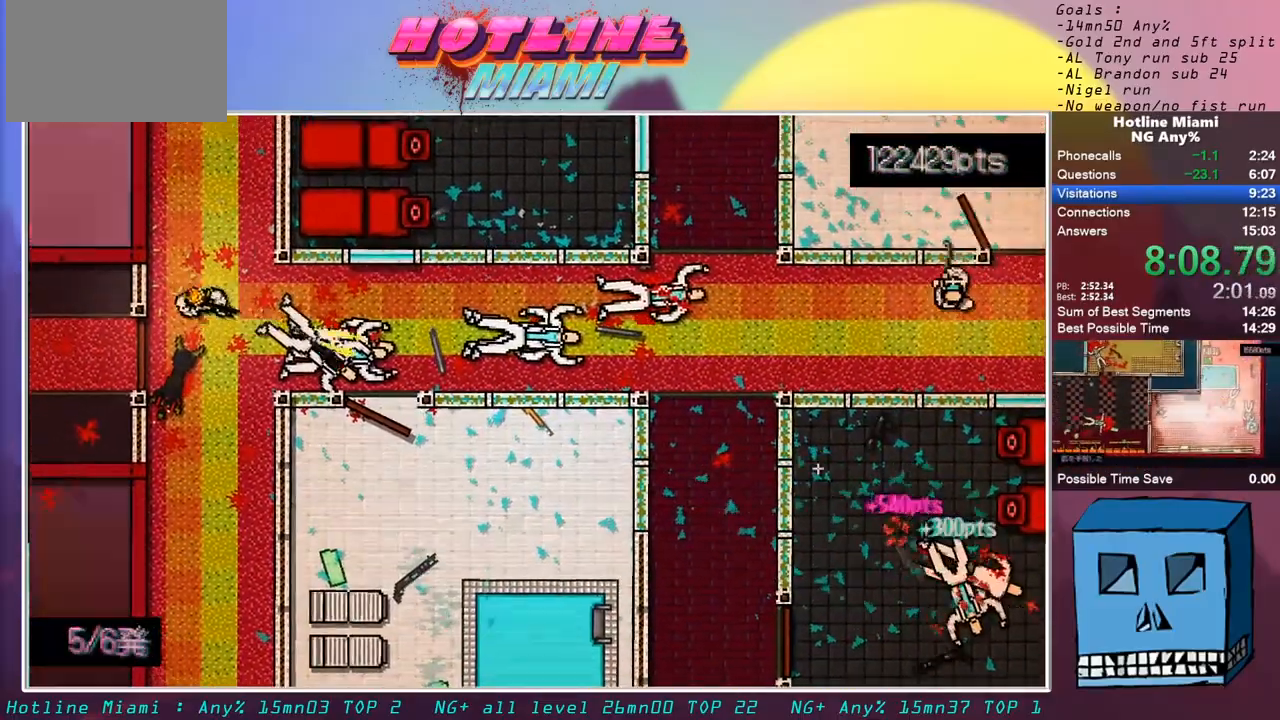
{"keys": ["shift"], "mouse": ["left"], "events": [[183, "mouse_left", "up"], [367, "mouse_left", "down"]]}
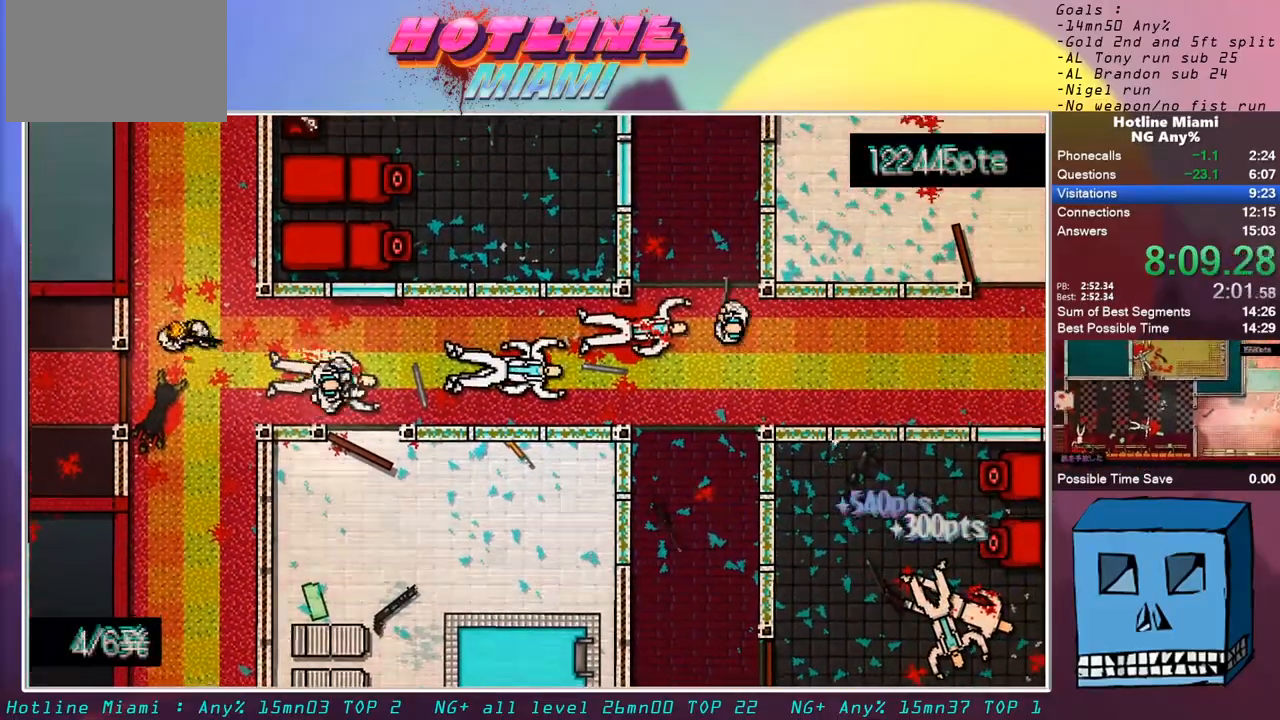
{"keys": ["shift"], "mouse": ["left"], "events": [[17, "s", "down"], [50, "s", "up"]]}
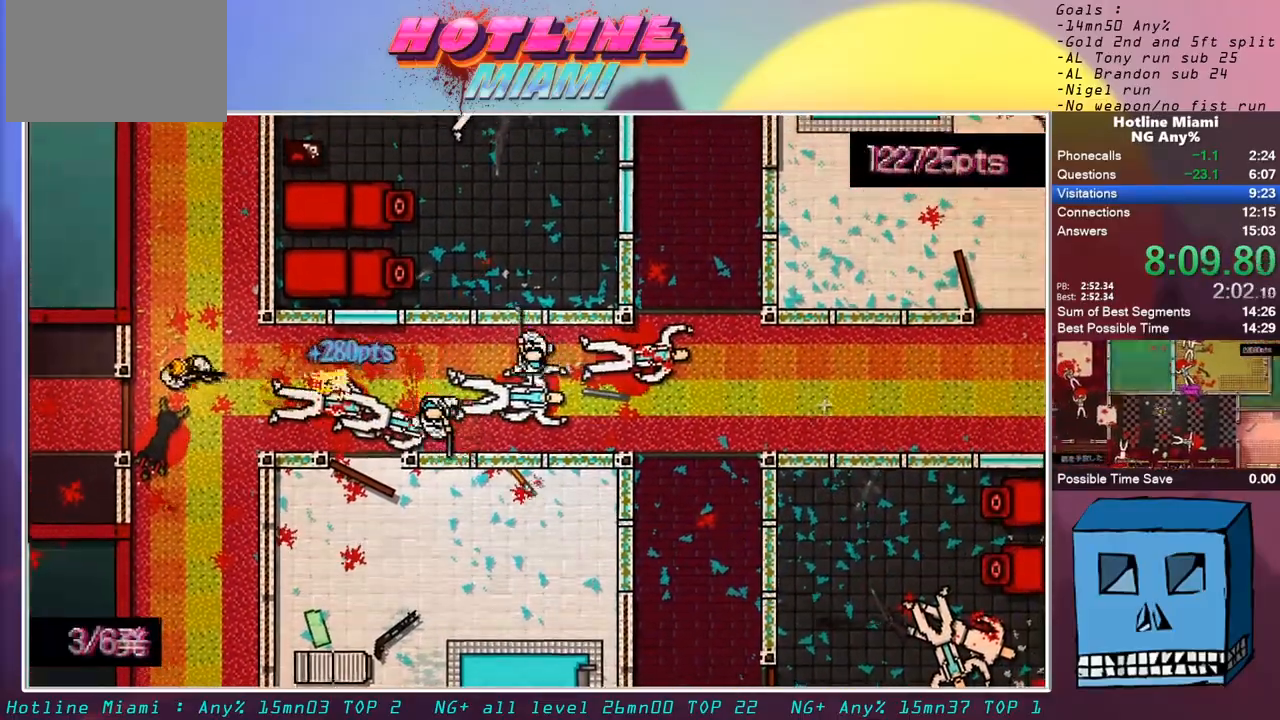
{"keys": ["d", "shift"], "mouse": [], "events": [[500, "d", "down"], [500, "mouse_left", "up"]]}
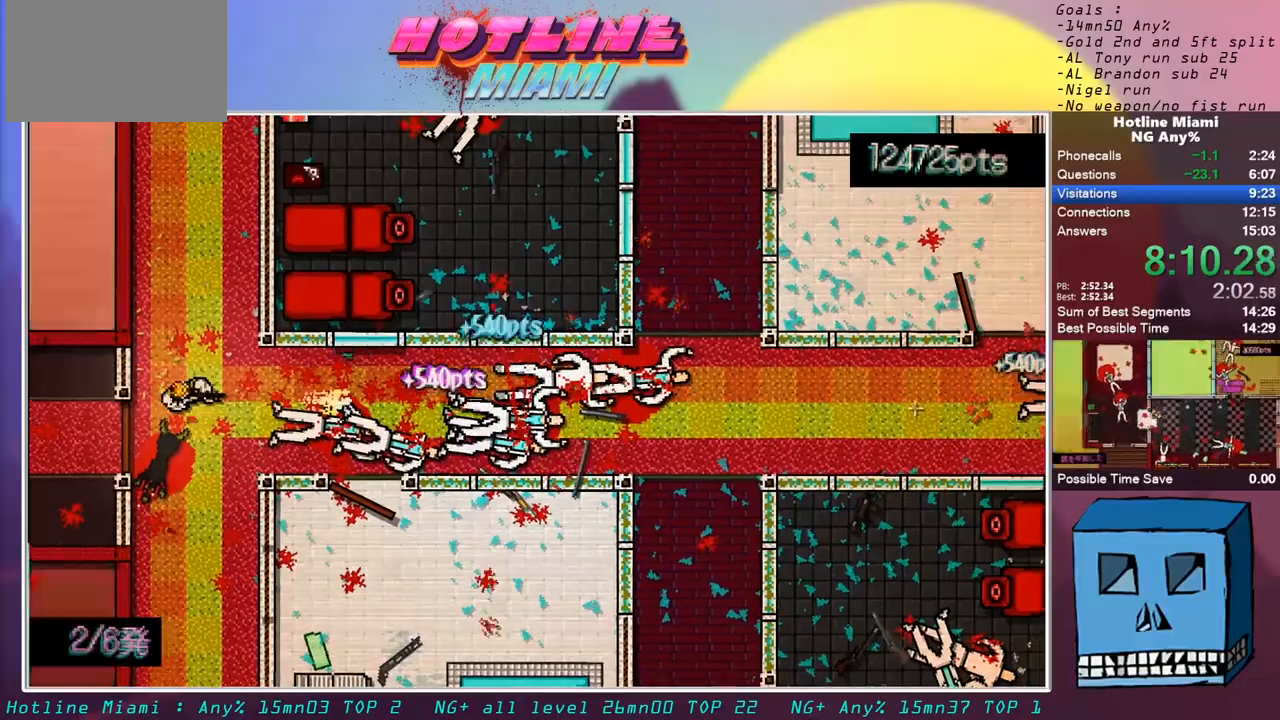
{"keys": ["shift"], "mouse": [], "events": [[317, "d", "up"]]}
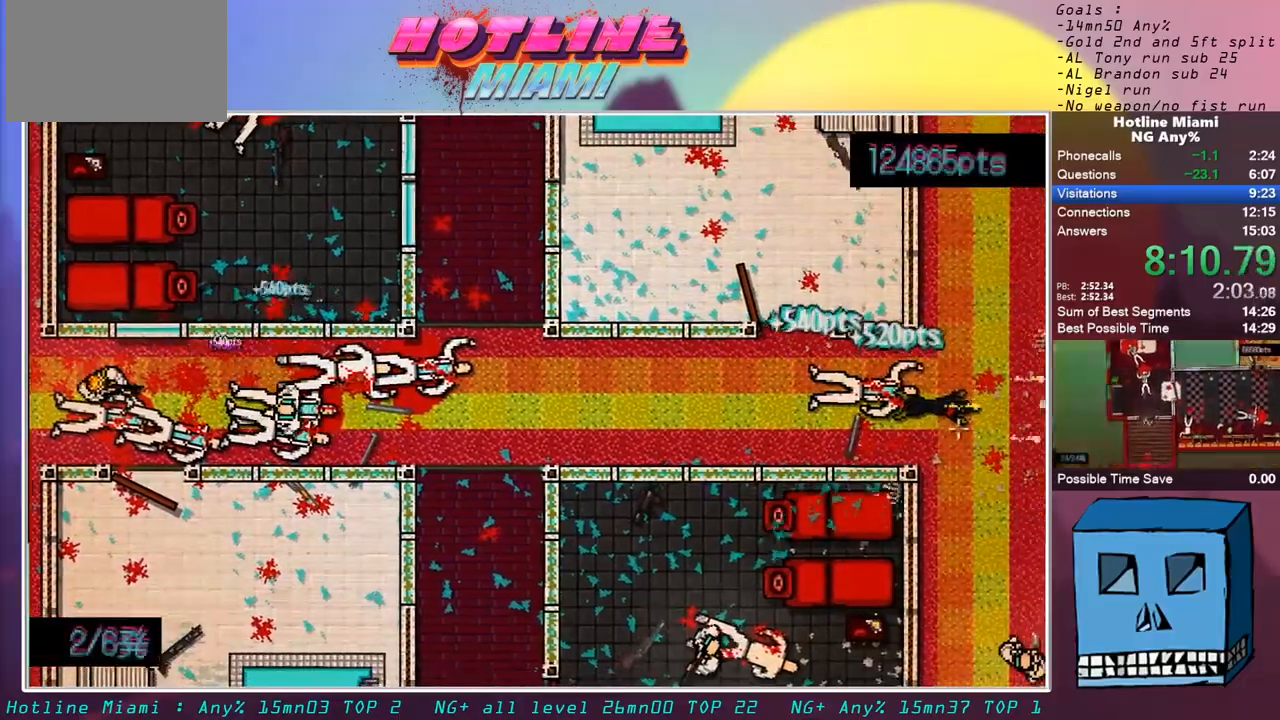
{"keys": ["shift"], "mouse": [], "events": [[200, "mouse_left", "down"], [433, "mouse_left", "up"]]}
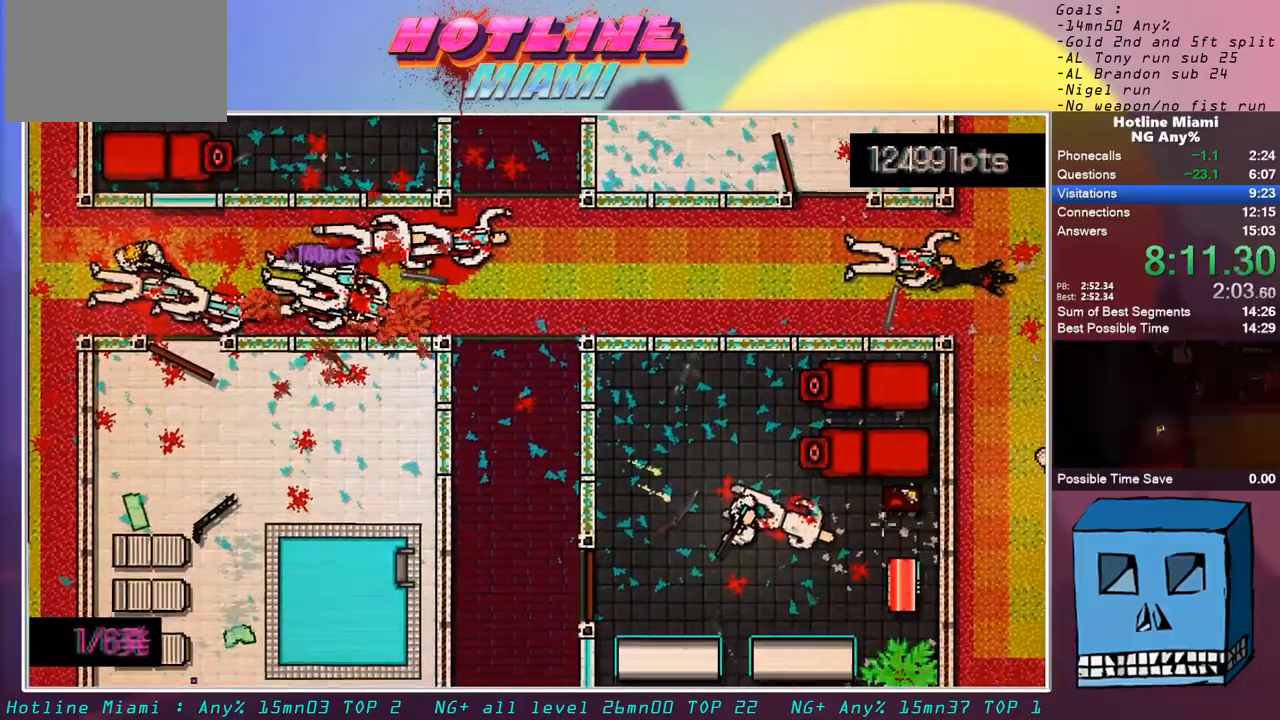
{"keys": ["shift"], "mouse": ["left"], "events": [[333, "mouse_left", "down"], [350, "q", "down"], [500, "q", "up"]]}
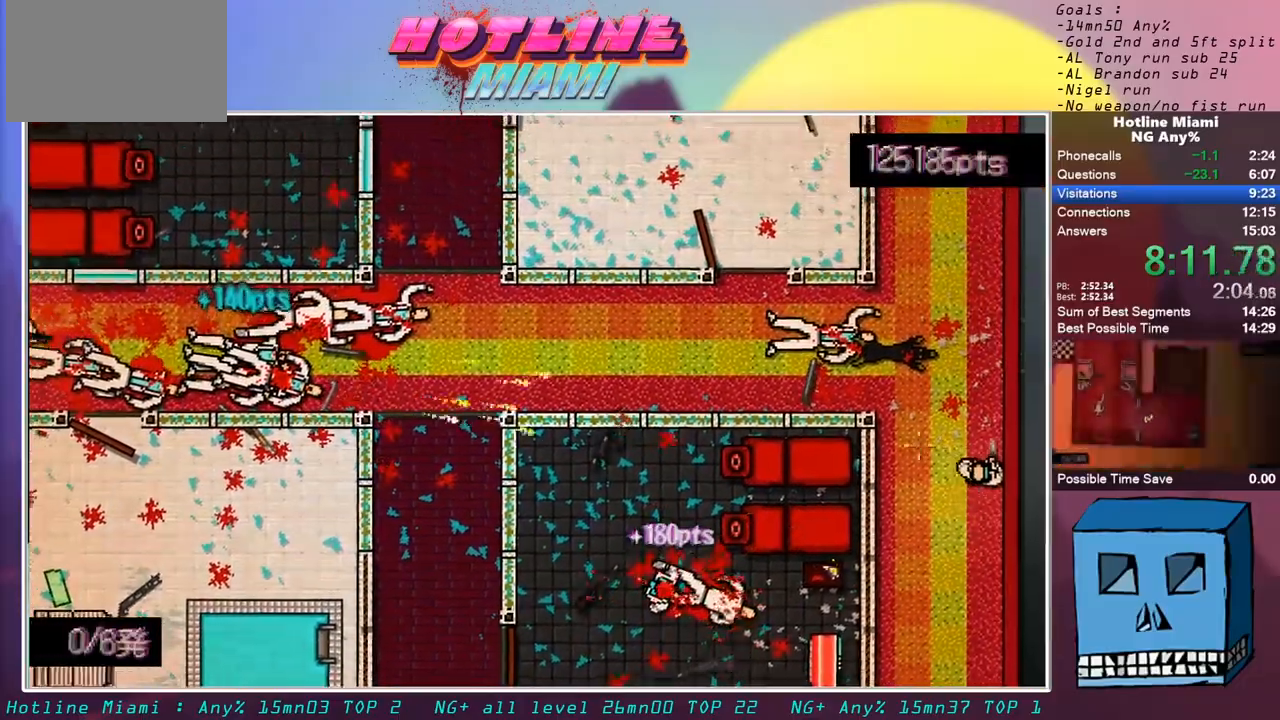
{"keys": ["shift"], "mouse": ["left"], "events": [[50, "mouse_left", "up"], [267, "q", "down"], [467, "mouse_left", "down"], [467, "q", "up"]]}